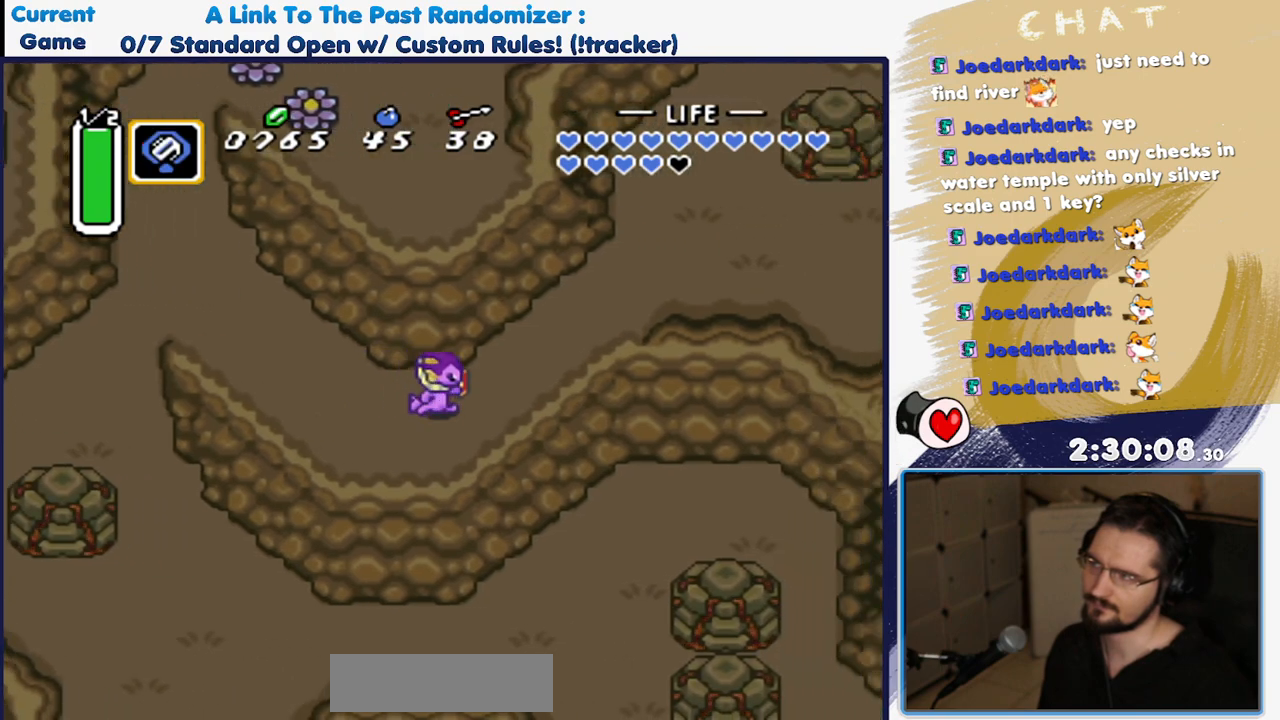
Gameplay with a controller (Nintendo layout); each line is a JSON object with the inputs held at the frame after it. "events" lists button and stick changes between this image and that frame as [ms after this image, input, new state], when the widget could be followed in between. Not read: DPAD_RIGHT L3 R3.
{"buttons": ["DPAD_UP", "DPAD_LEFT"], "events": [[100, "DPAD_UP", "down"], [367, "DPAD_LEFT", "down"]]}
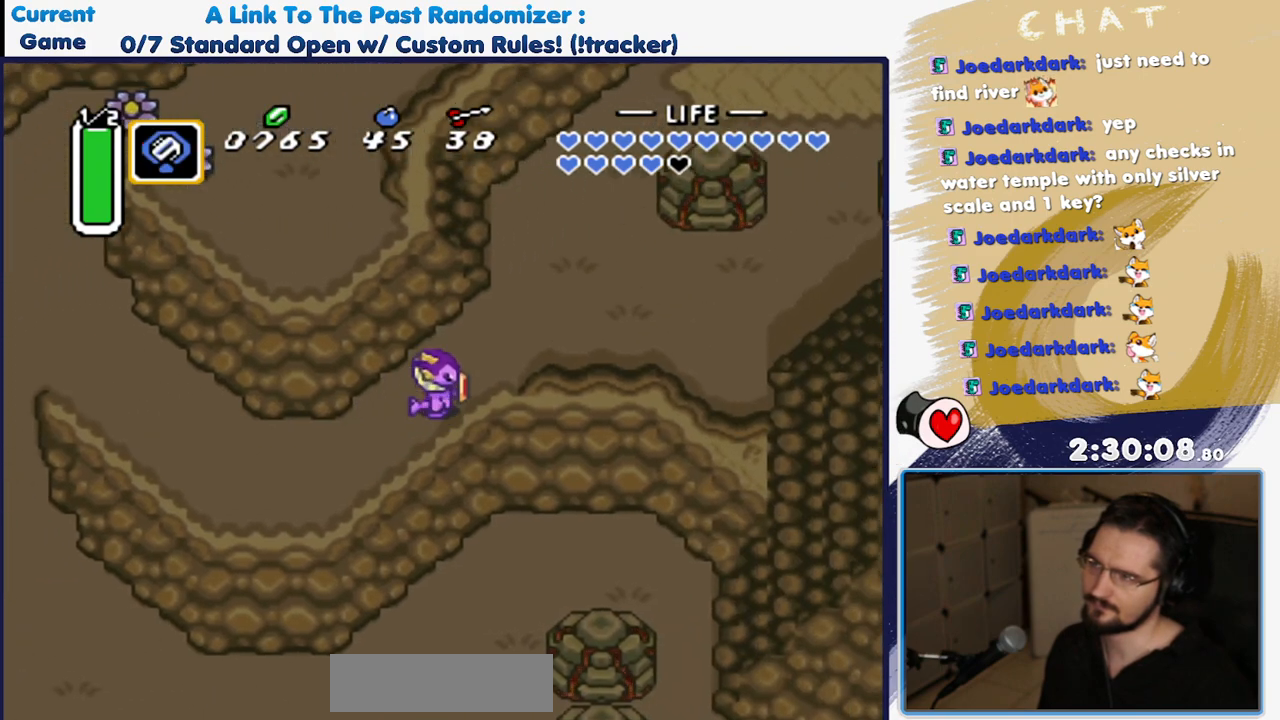
{"buttons": ["DPAD_UP"]}
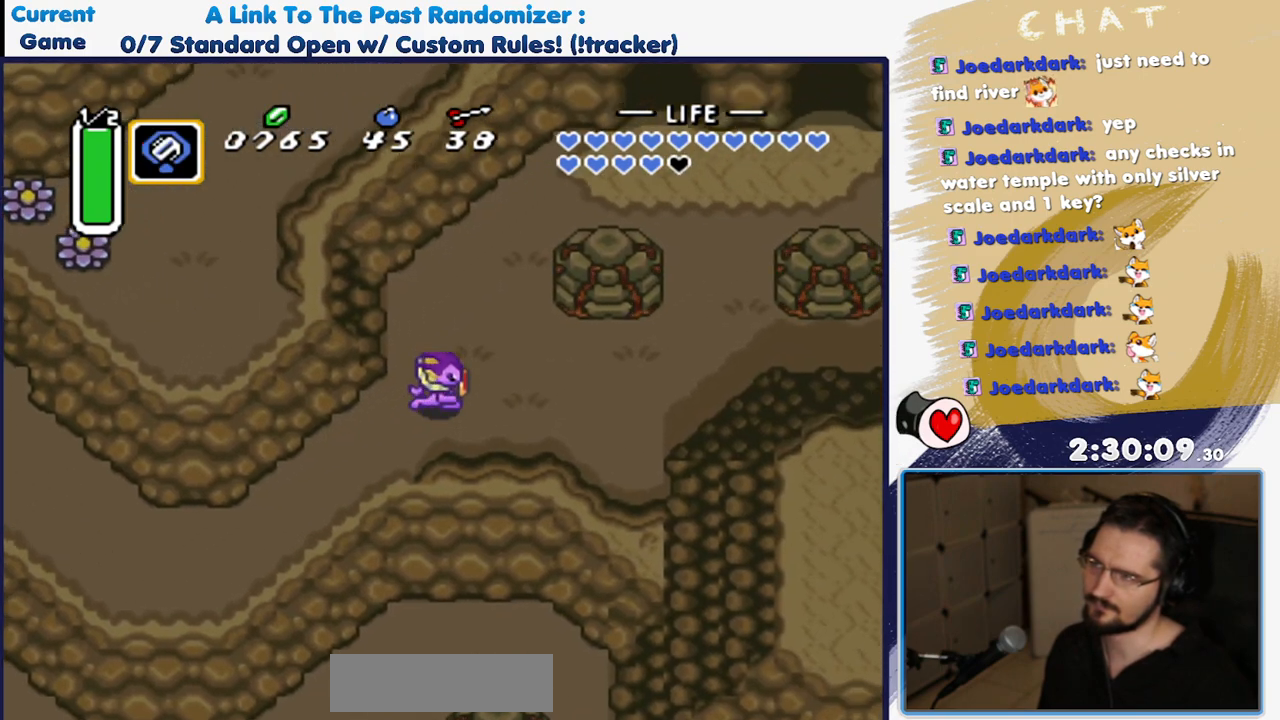
{"buttons": ["DPAD_UP"], "events": [[83, "DPAD_LEFT", "down"], [183, "DPAD_LEFT", "up"], [333, "DPAD_LEFT", "down"], [383, "DPAD_LEFT", "up"]]}
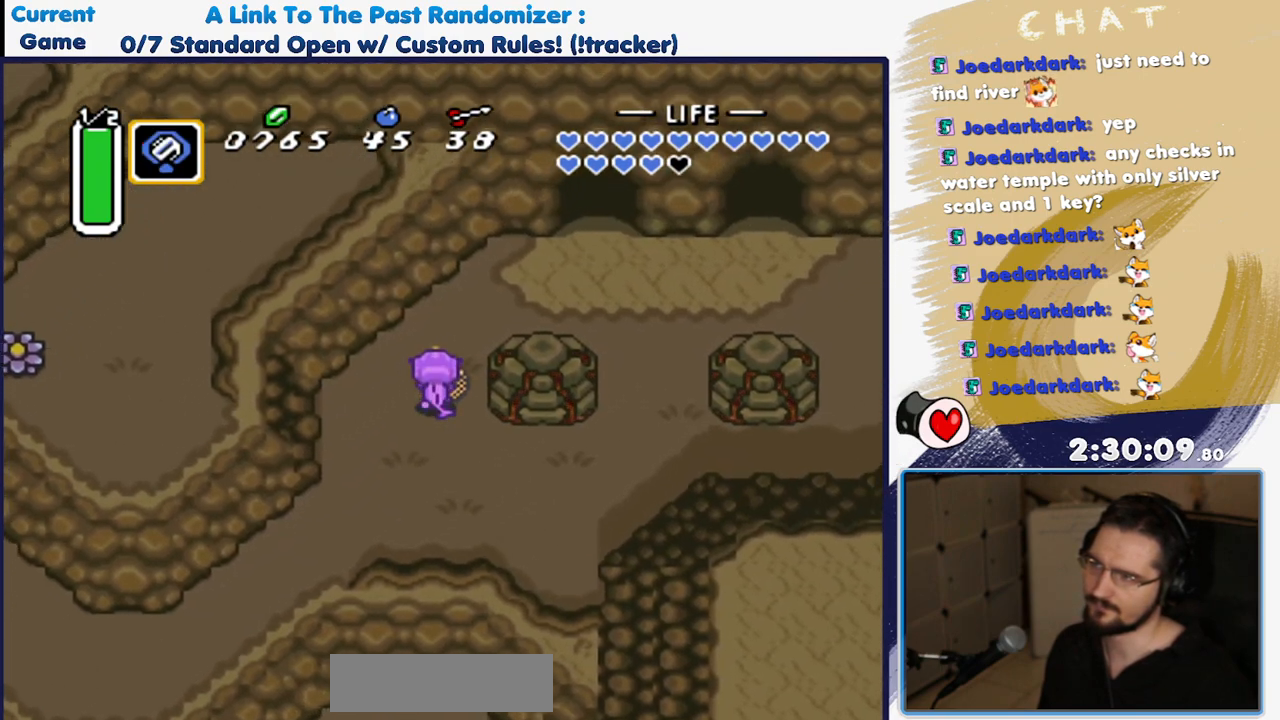
{"buttons": ["DPAD_UP", "DPAD_LEFT"], "events": [[417, "DPAD_LEFT", "down"]]}
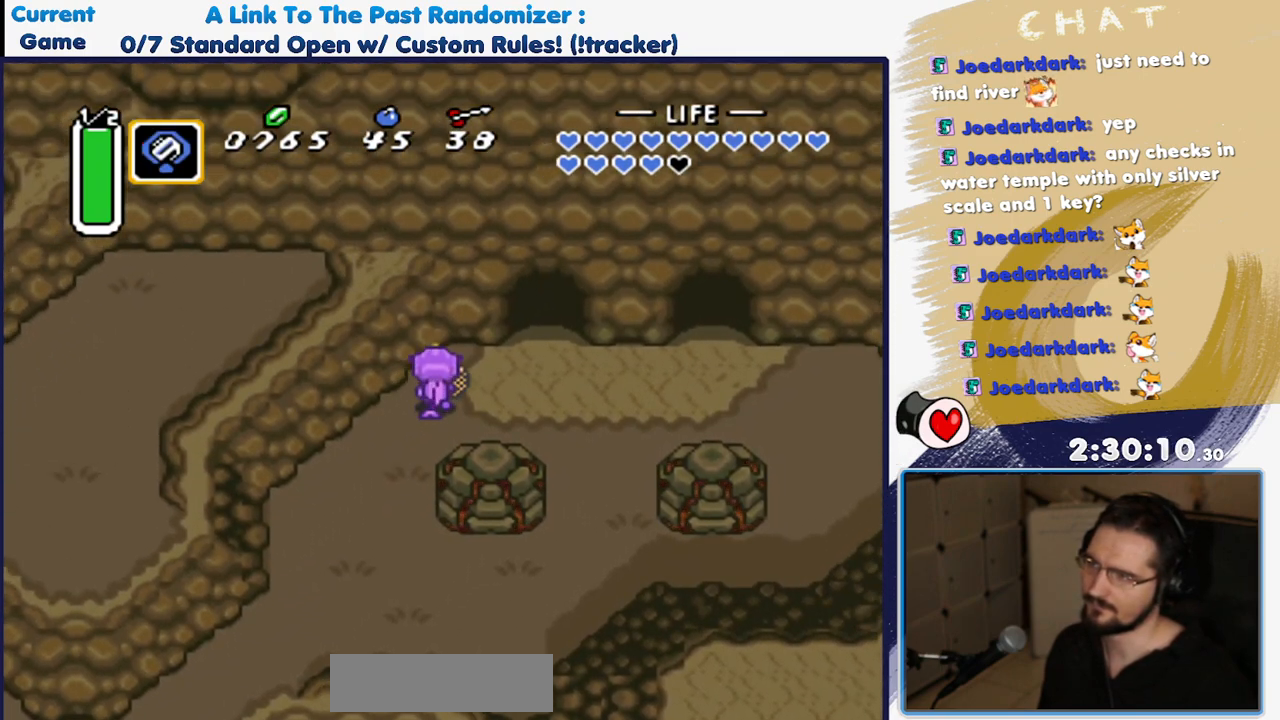
{"buttons": ["DPAD_UP"], "events": [[33, "DPAD_LEFT", "up"]]}
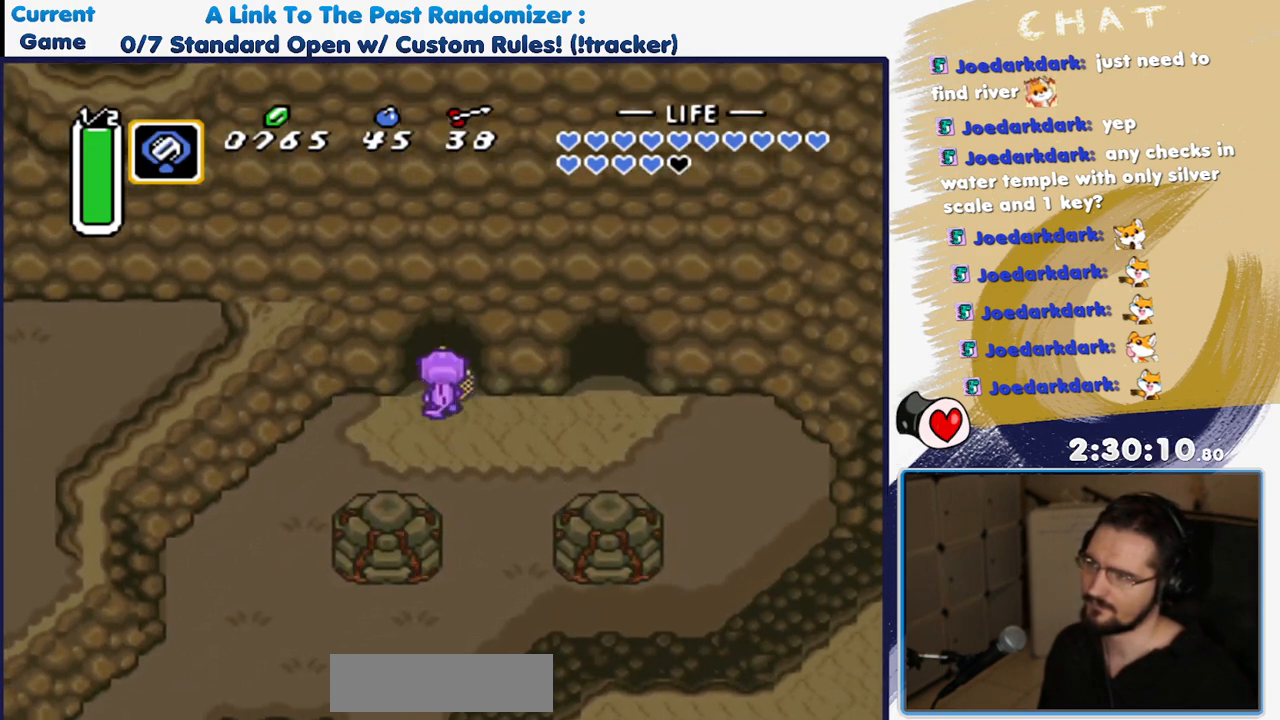
{"buttons": [], "events": [[417, "DPAD_UP", "up"]]}
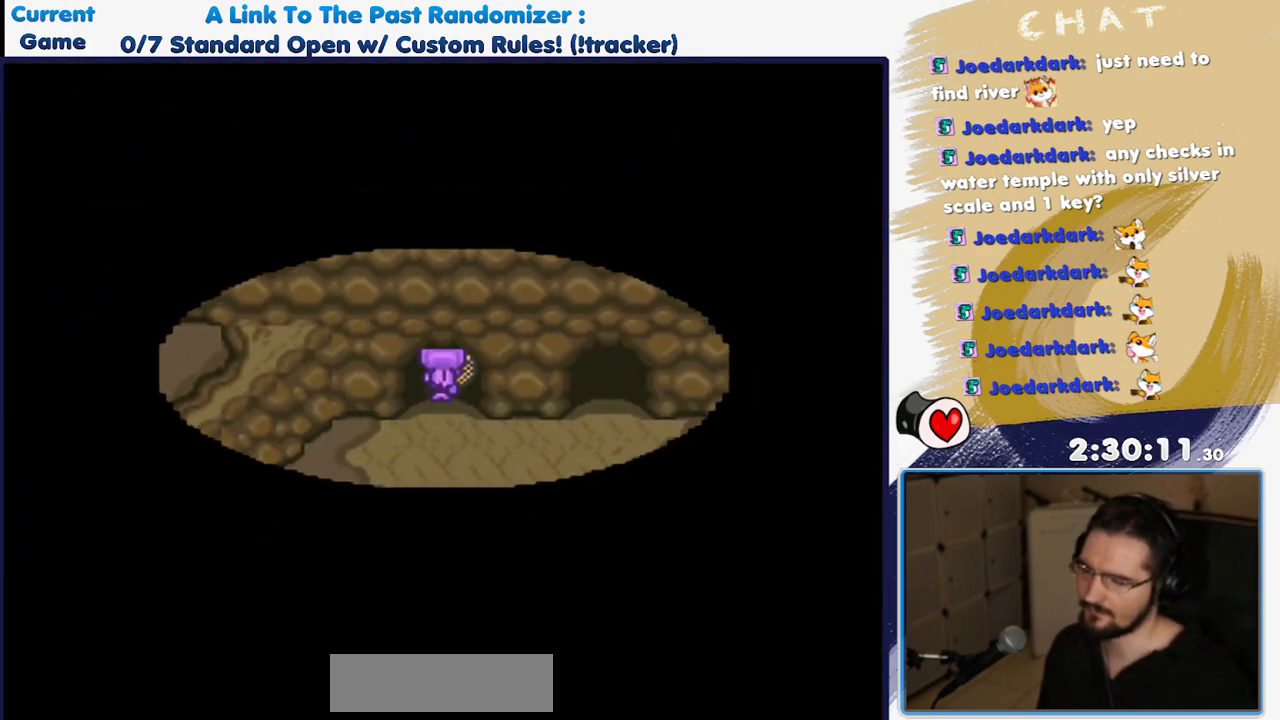
{"buttons": [], "events": []}
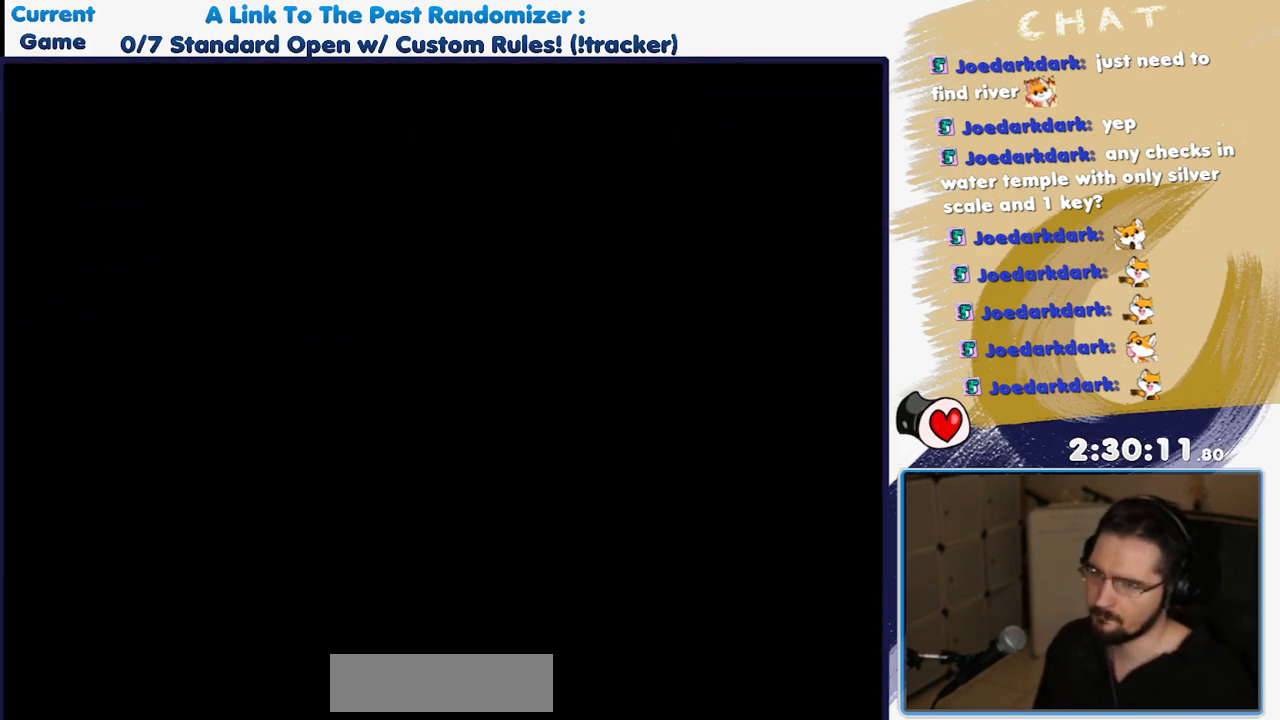
{"buttons": ["DPAD_UP"], "events": [[400, "DPAD_UP", "down"]]}
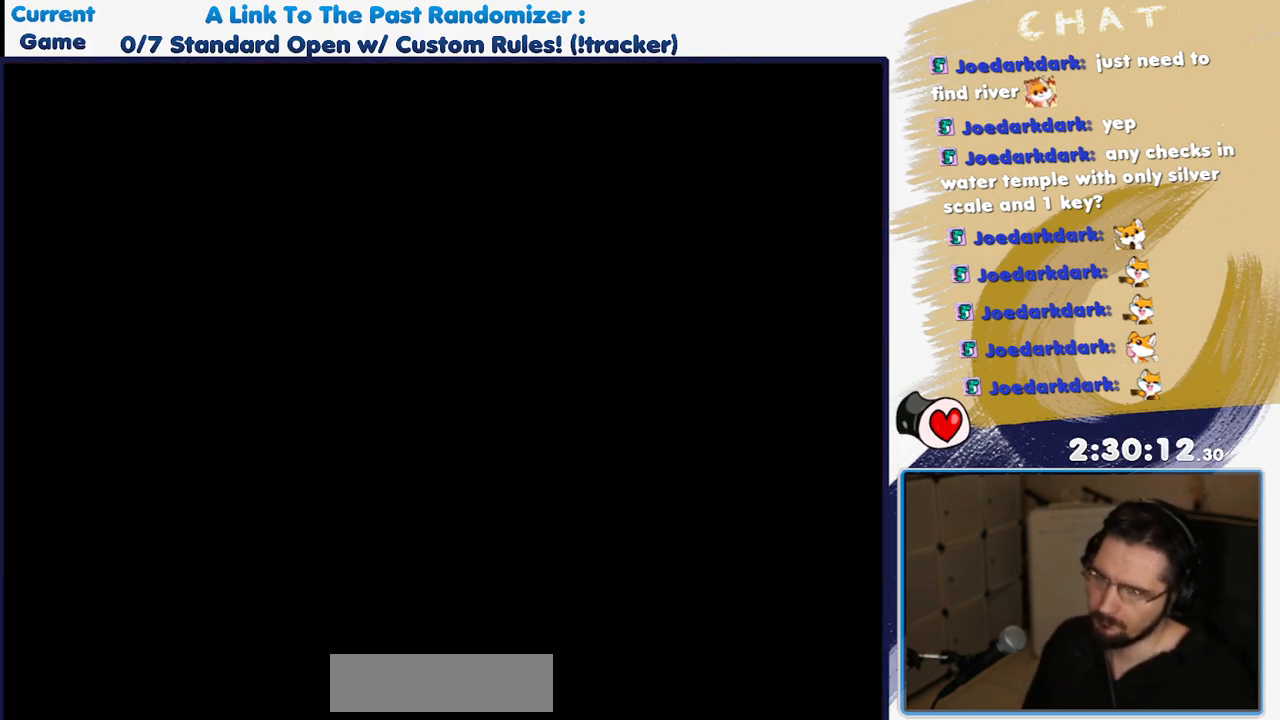
{"buttons": ["DPAD_UP"], "events": []}
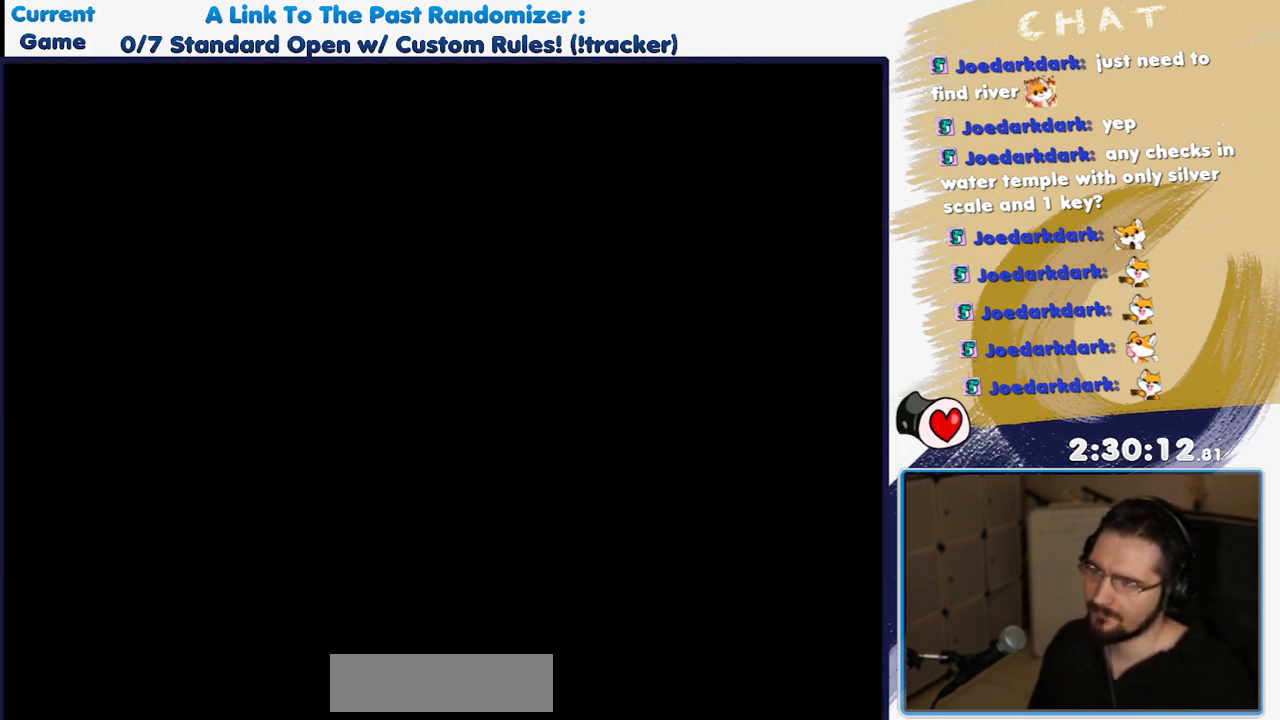
{"buttons": ["DPAD_UP"], "events": []}
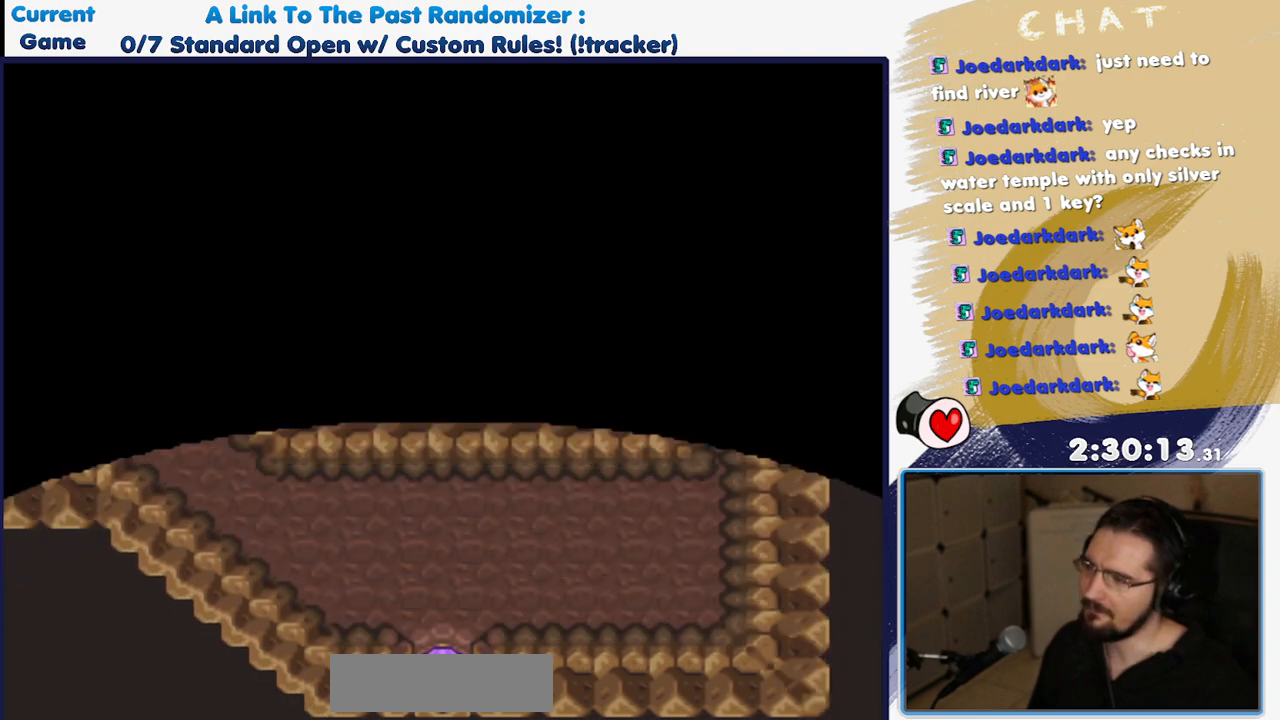
{"buttons": [], "events": [[500, "DPAD_UP", "up"]]}
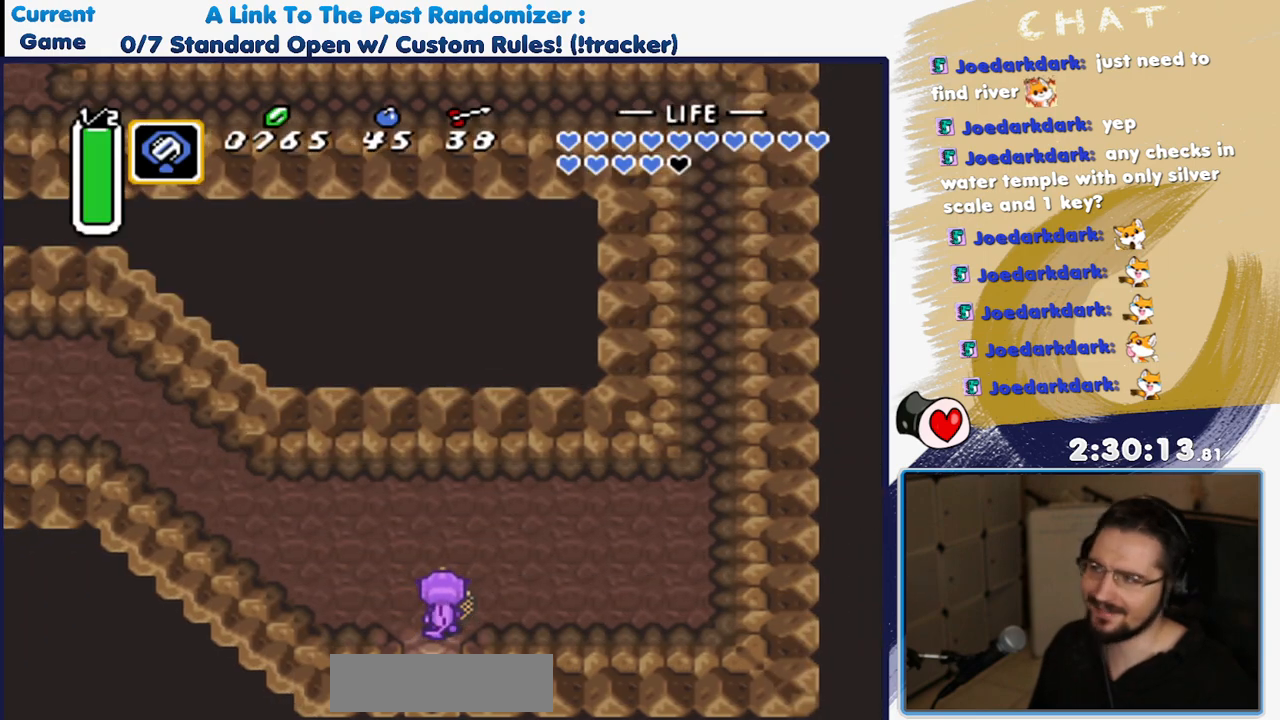
{"buttons": [], "events": [[133, "DPAD_UP", "down"], [167, "DPAD_LEFT", "down"], [217, "DPAD_UP", "up"], [283, "DPAD_LEFT", "up"]]}
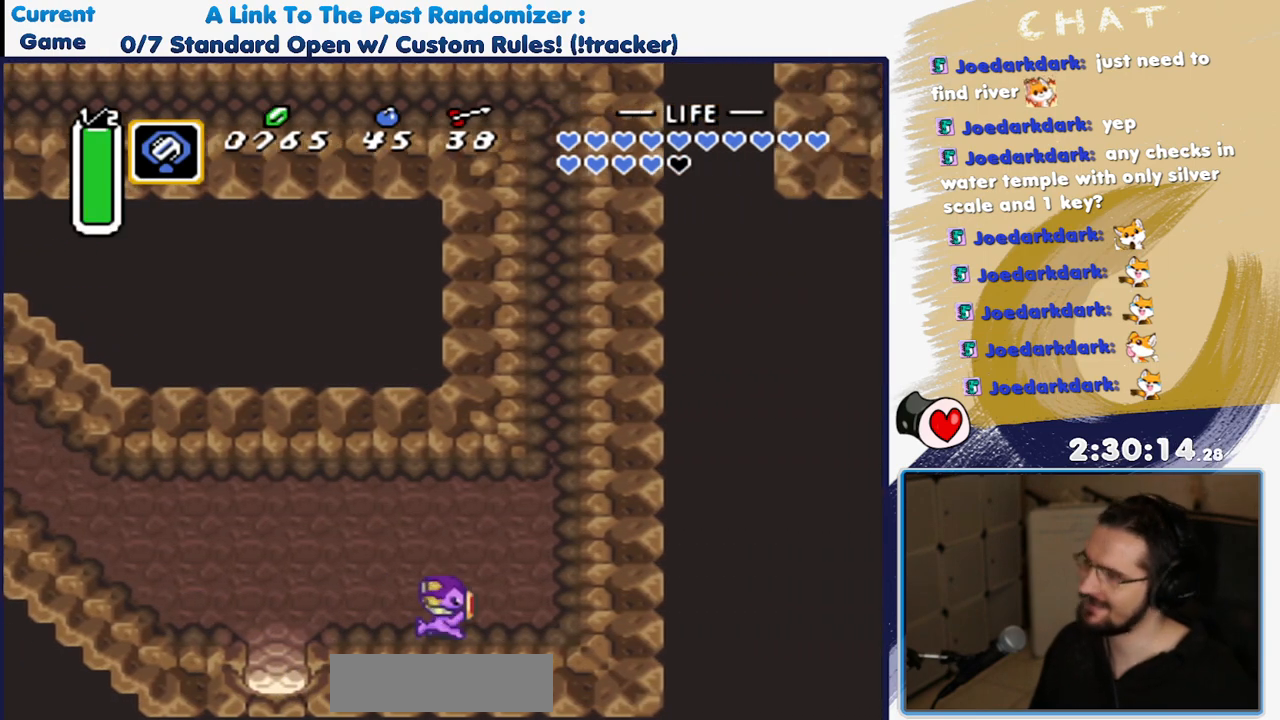
{"buttons": ["A", "DPAD_UP"], "events": [[17, "DPAD_LEFT", "down"], [67, "DPAD_LEFT", "up"], [317, "DPAD_UP", "down"], [433, "A", "down"]]}
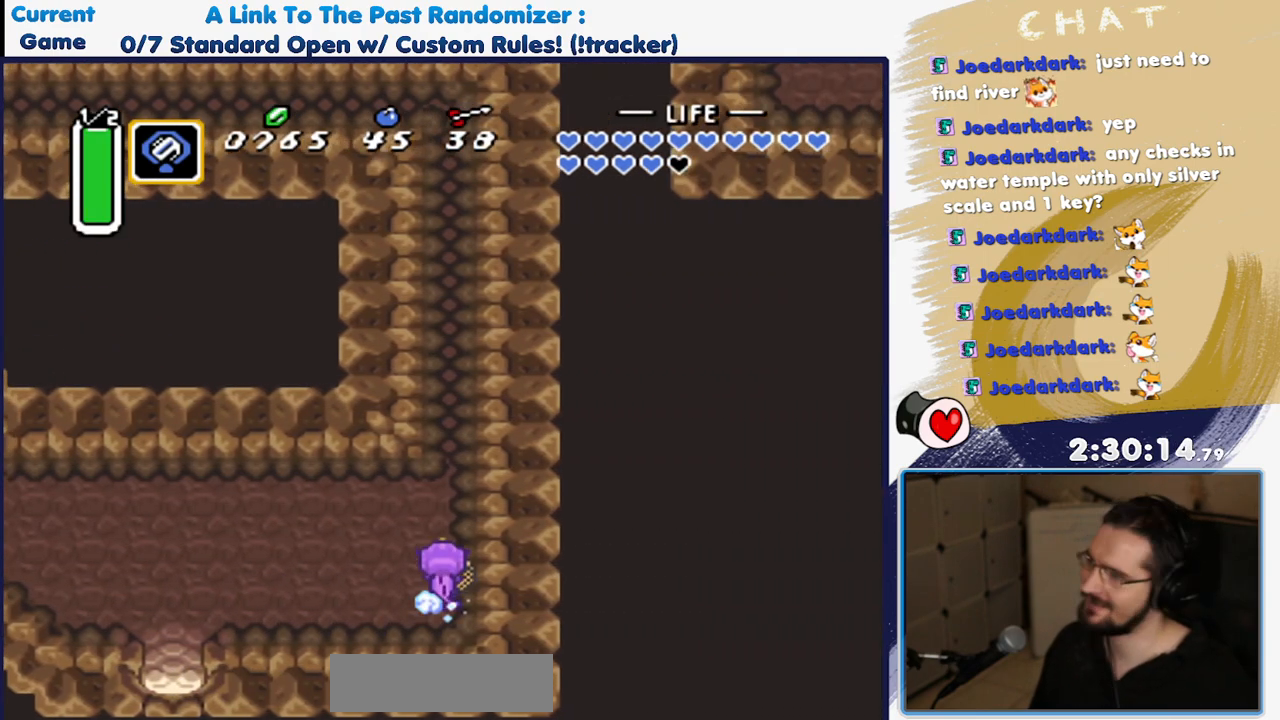
{"buttons": ["A", "DPAD_UP"], "events": []}
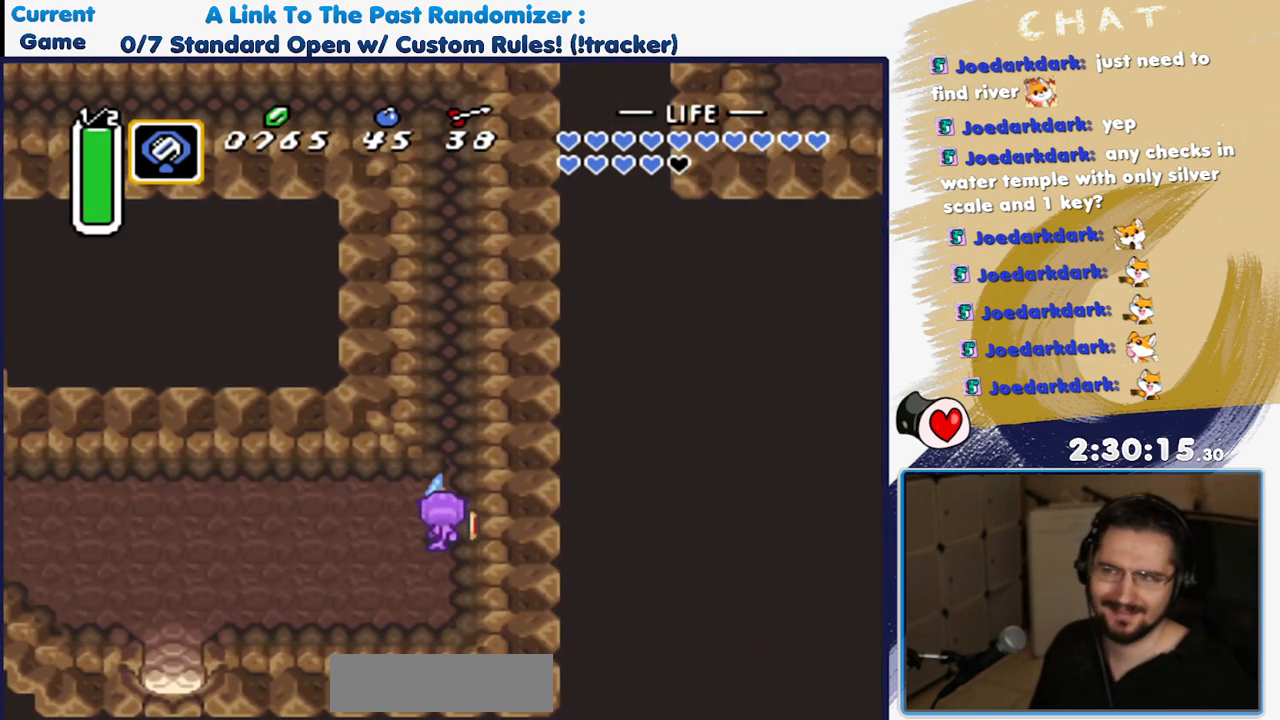
{"buttons": ["A", "DPAD_UP", "DPAD_LEFT"], "events": [[500, "DPAD_LEFT", "down"]]}
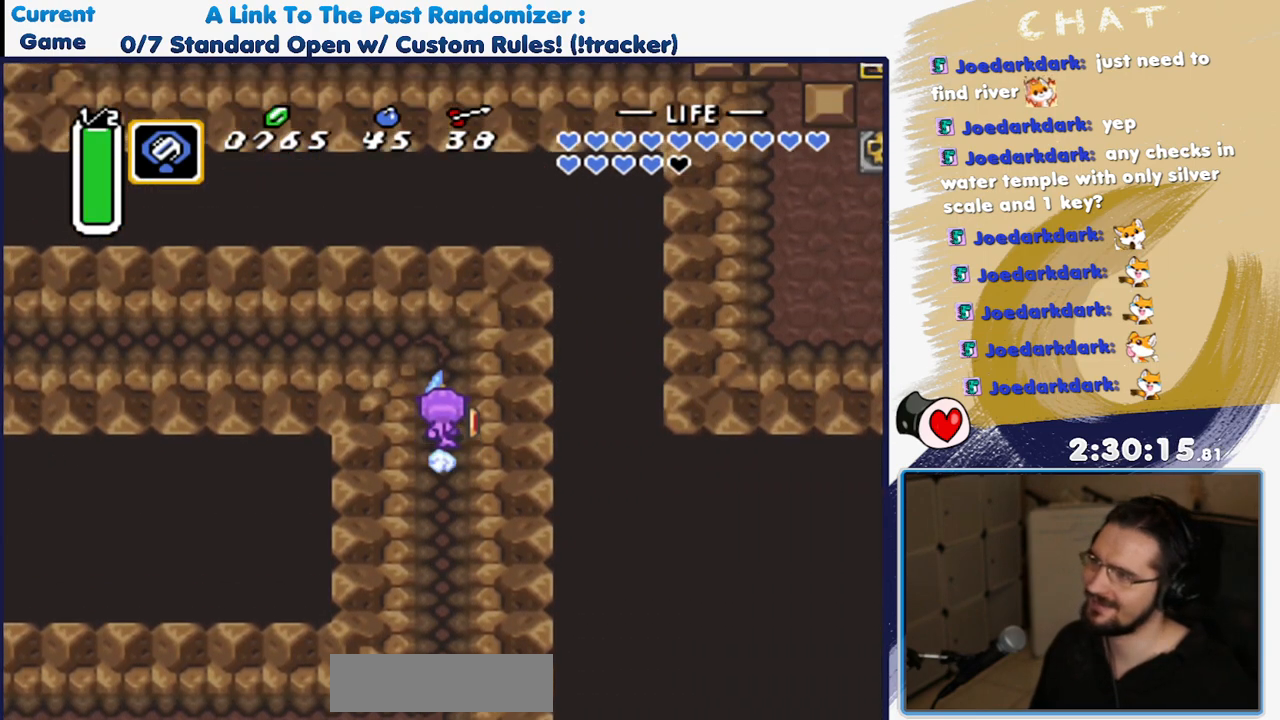
{"buttons": ["DPAD_UP"]}
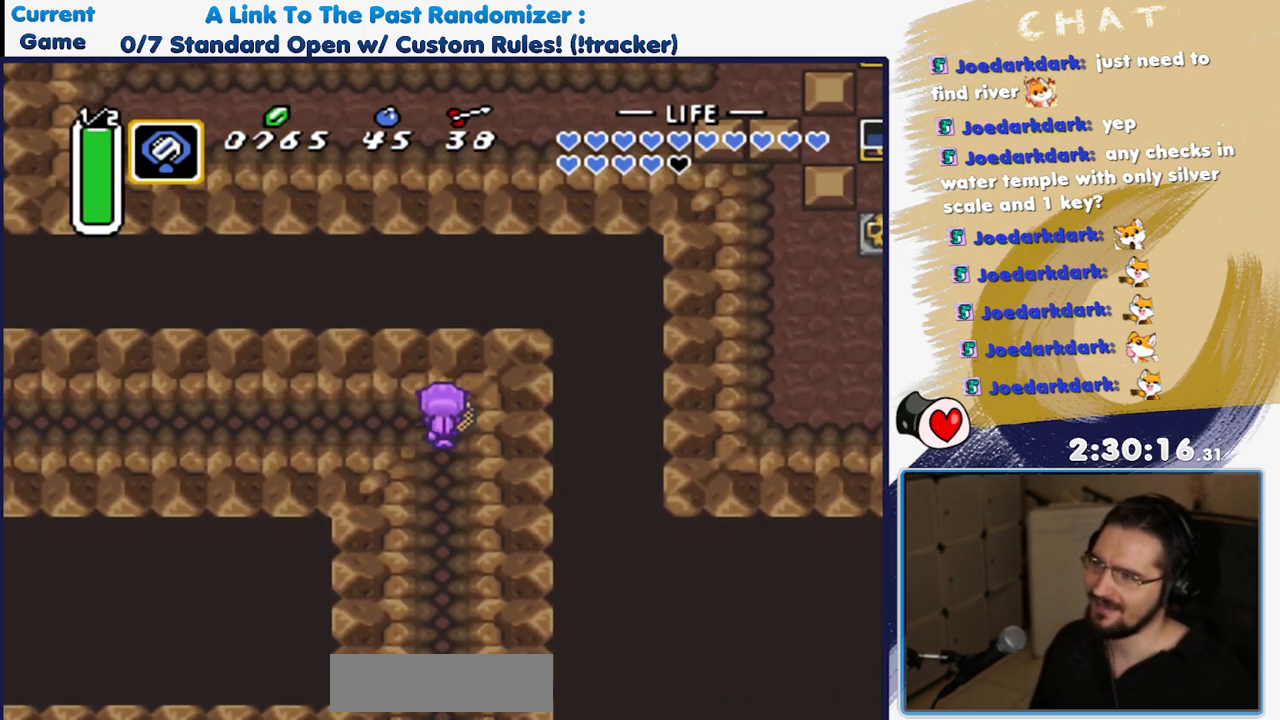
{"buttons": ["A"], "events": [[17, "DPAD_LEFT", "down"], [50, "DPAD_UP", "up"], [67, "A", "down"], [150, "DPAD_LEFT", "up"]]}
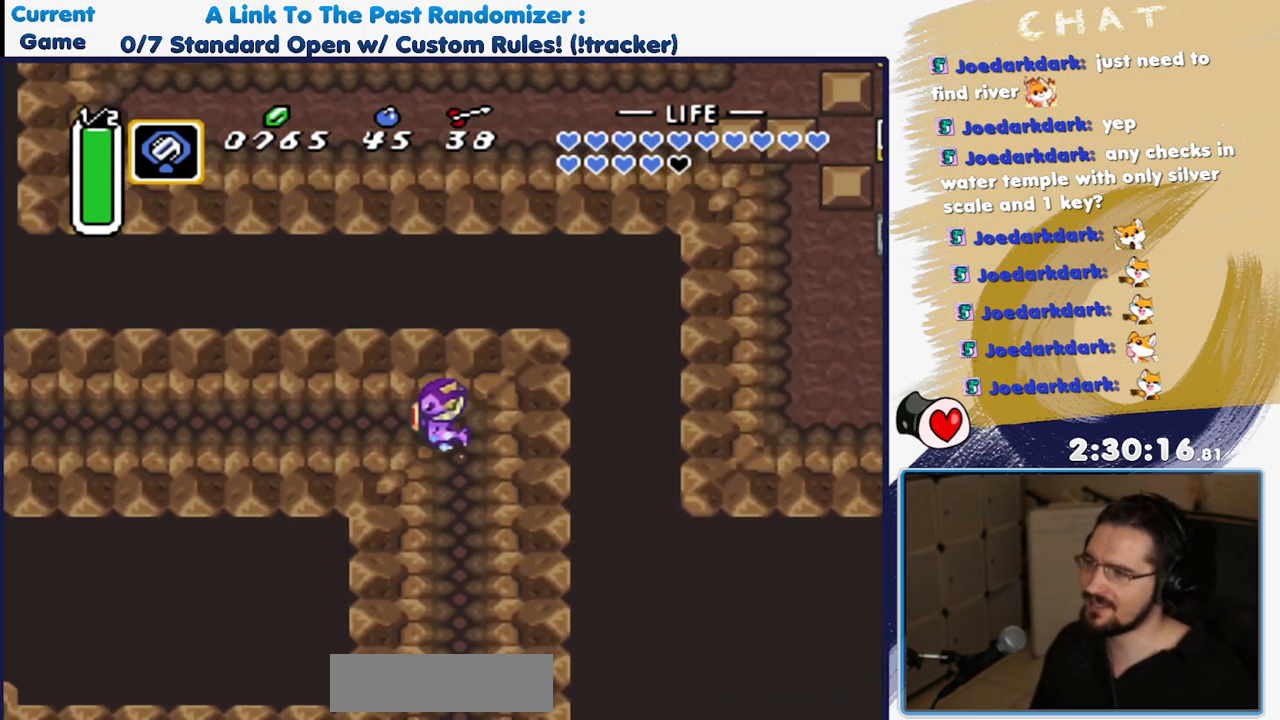
{"buttons": ["A"], "events": [[67, "DPAD_UP", "down"], [117, "DPAD_UP", "up"]]}
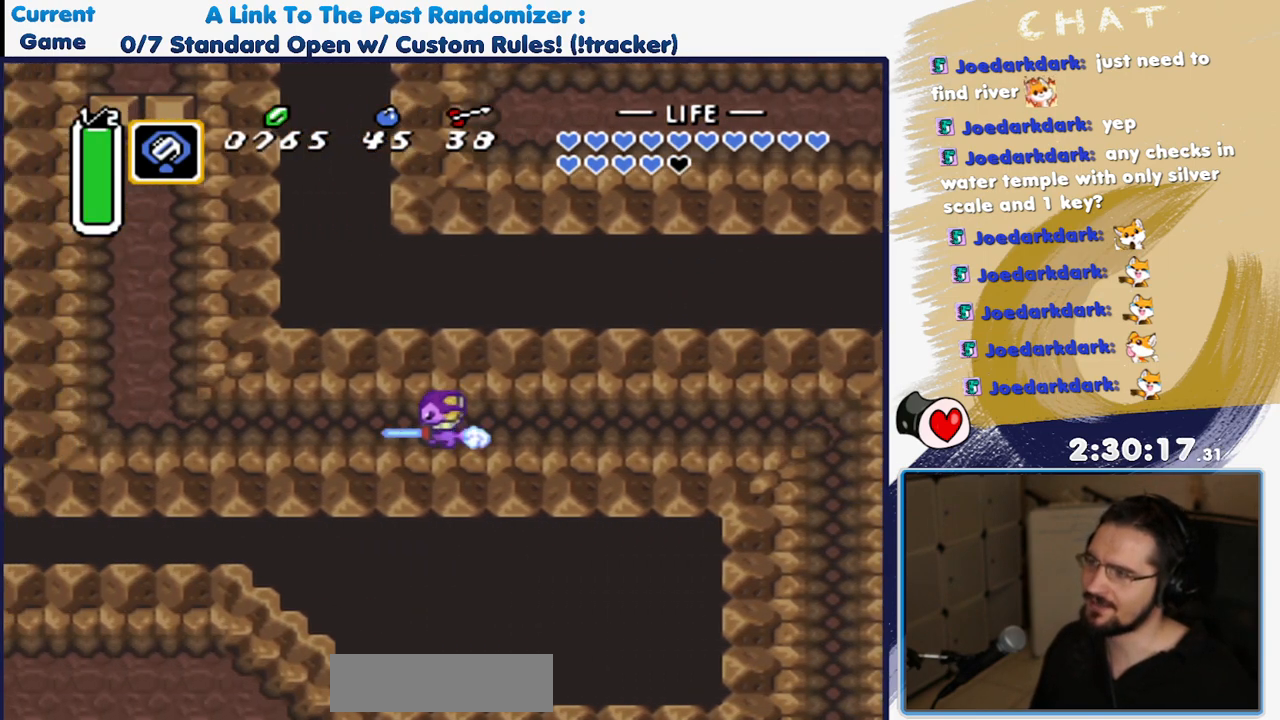
{"buttons": ["DPAD_UP"], "events": [[50, "DPAD_UP", "down"], [150, "DPAD_UP", "up"], [217, "A", "up"], [250, "DPAD_UP", "down"], [283, "DPAD_LEFT", "down"], [450, "DPAD_LEFT", "up"]]}